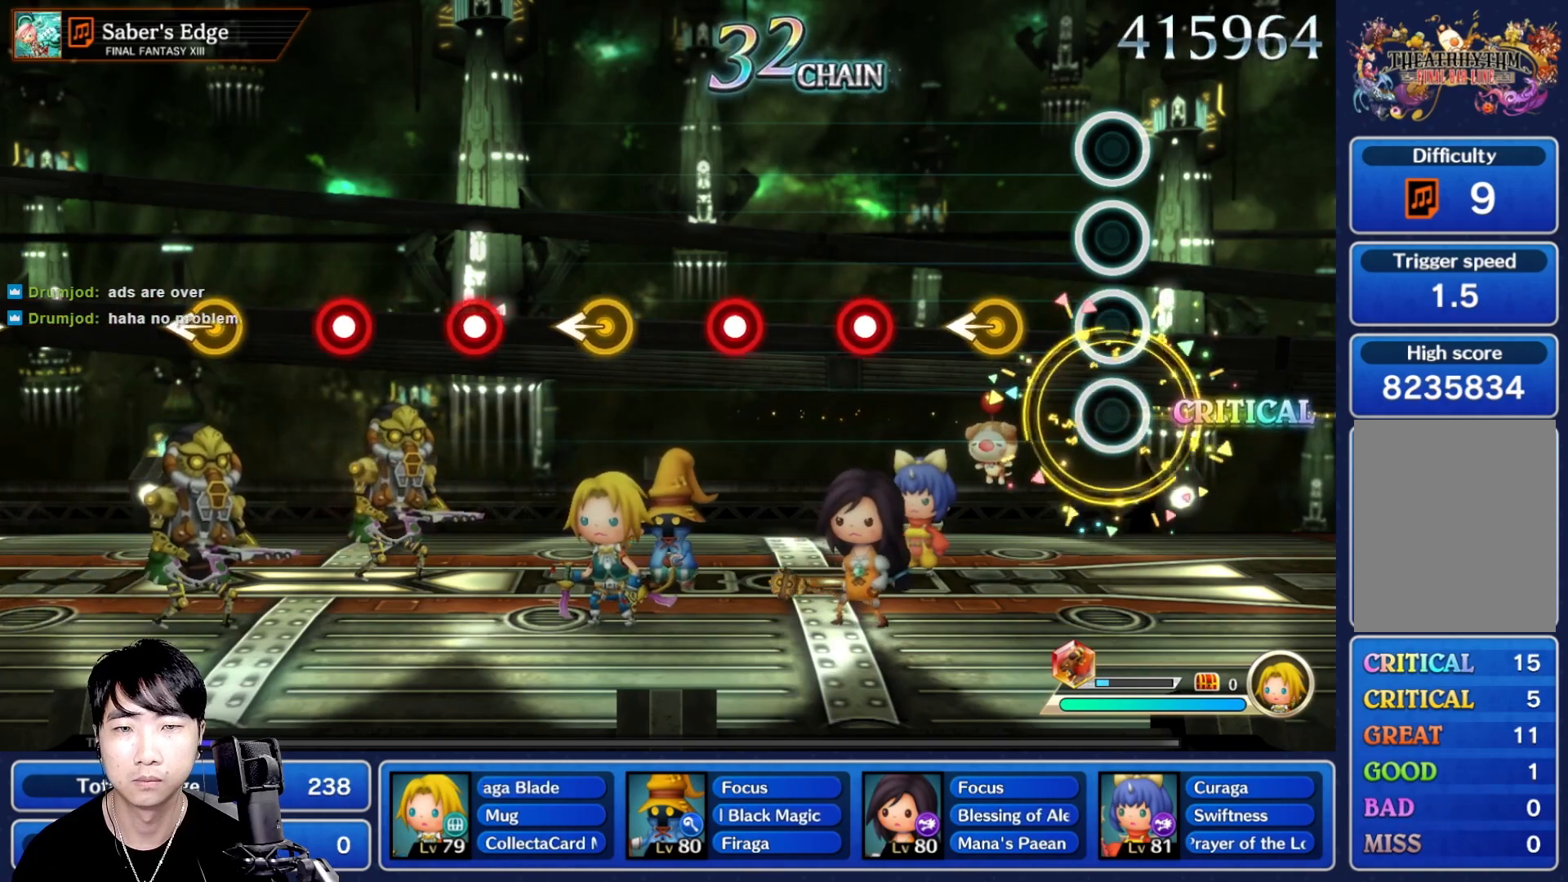
Gameplay with a controller (Nintendo layout); each line is a JSON object with the inputs held at the frame after it. "events" lists button and stick changes between this image and that frame as [ms after this image, input, new state], when the widget could be followed in between. Not read: L3 R3 SELECT START.
{"buttons": [], "left_stick": "center", "right_stick": "center", "events": [[400, "R1", "down"], [467, "R1", "up"]]}
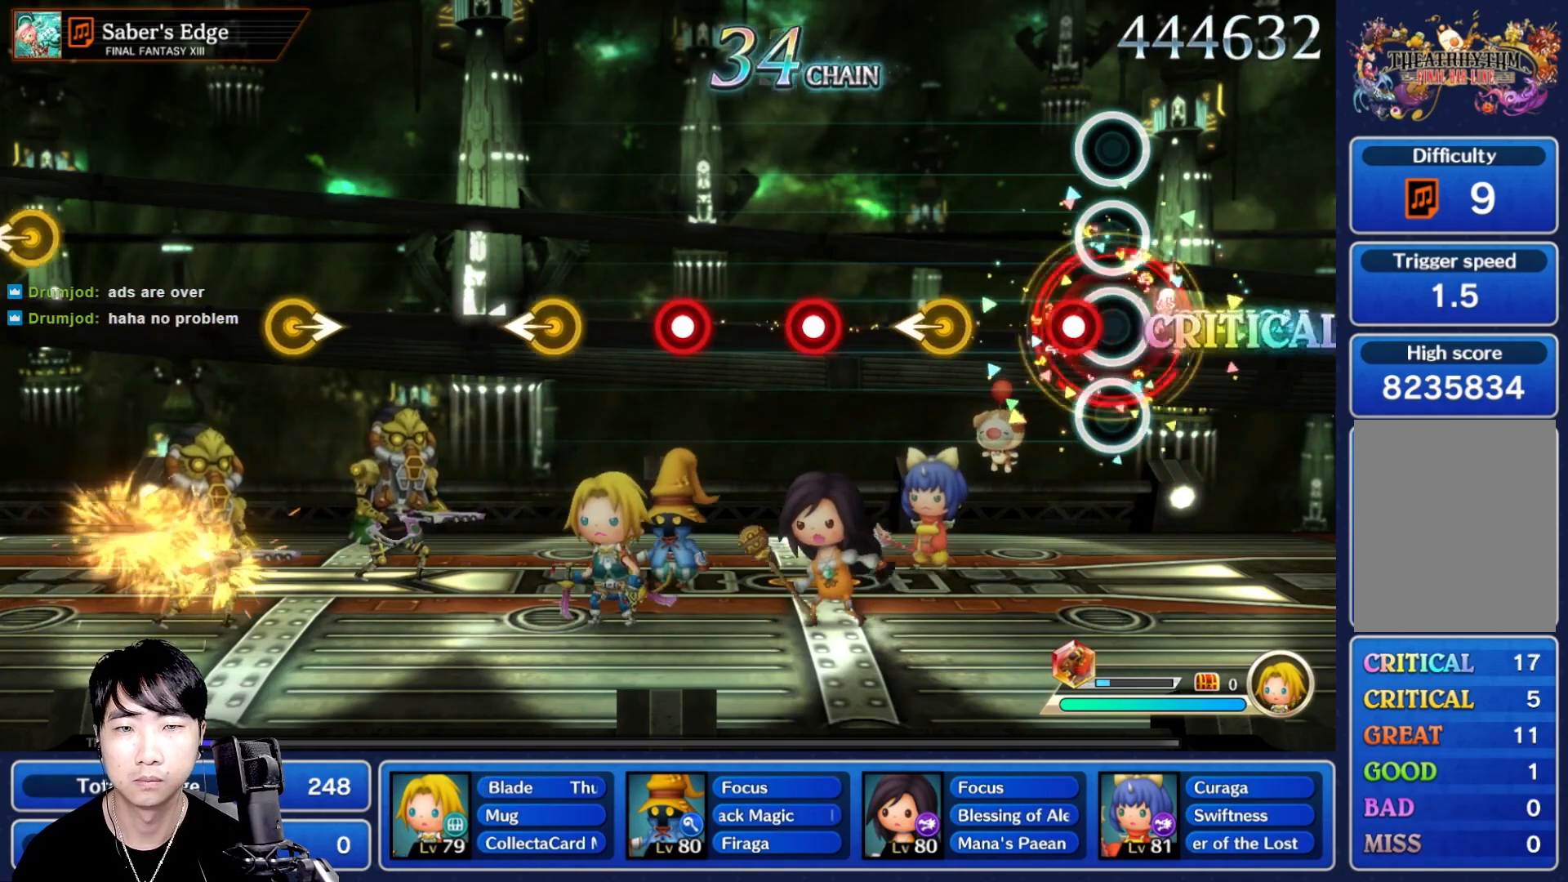
{"buttons": ["R1"], "left_stick": "center", "right_stick": "center", "events": [[83, "R1", "down"], [183, "R1", "up"], [467, "R1", "down"]]}
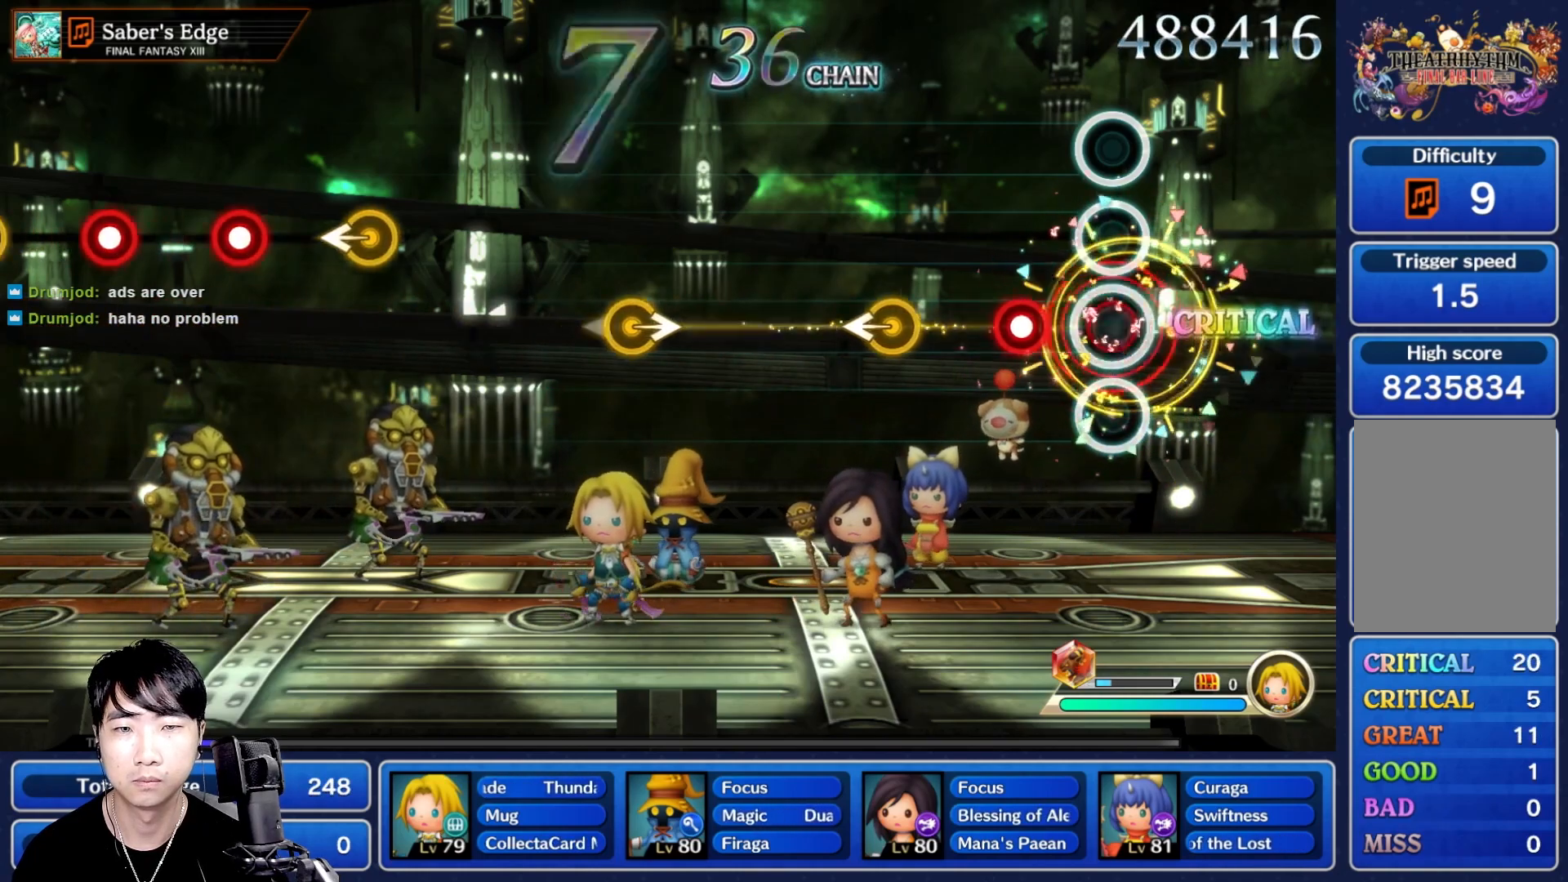
{"buttons": [], "left_stick": "center", "right_stick": "center", "events": [[50, "R1", "up"], [150, "R1", "down"], [250, "R1", "up"]]}
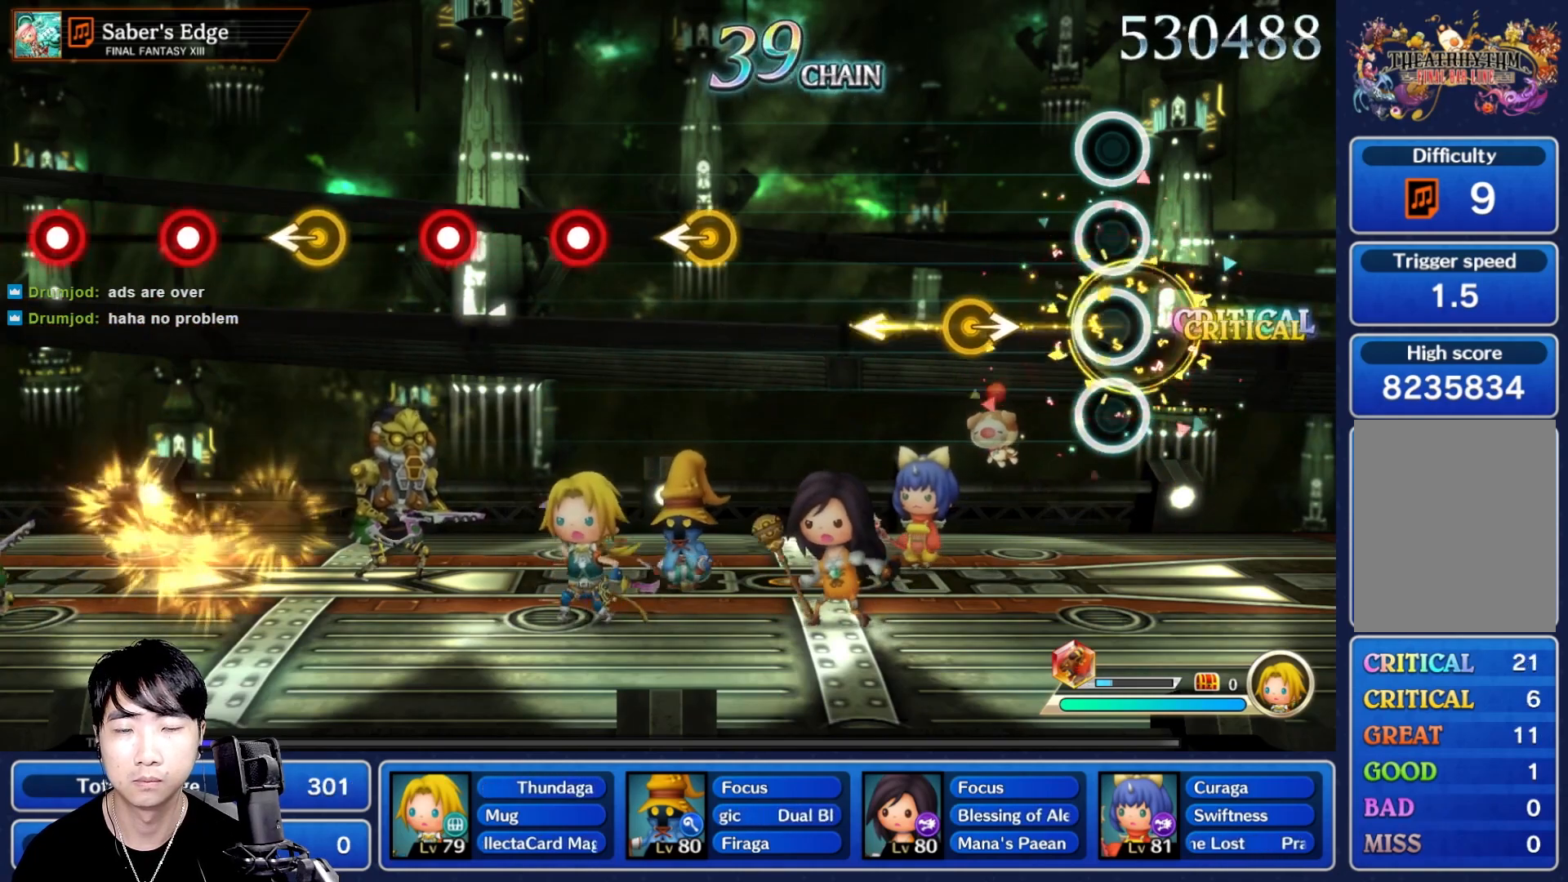
{"buttons": [], "left_stick": "center", "right_stick": "center"}
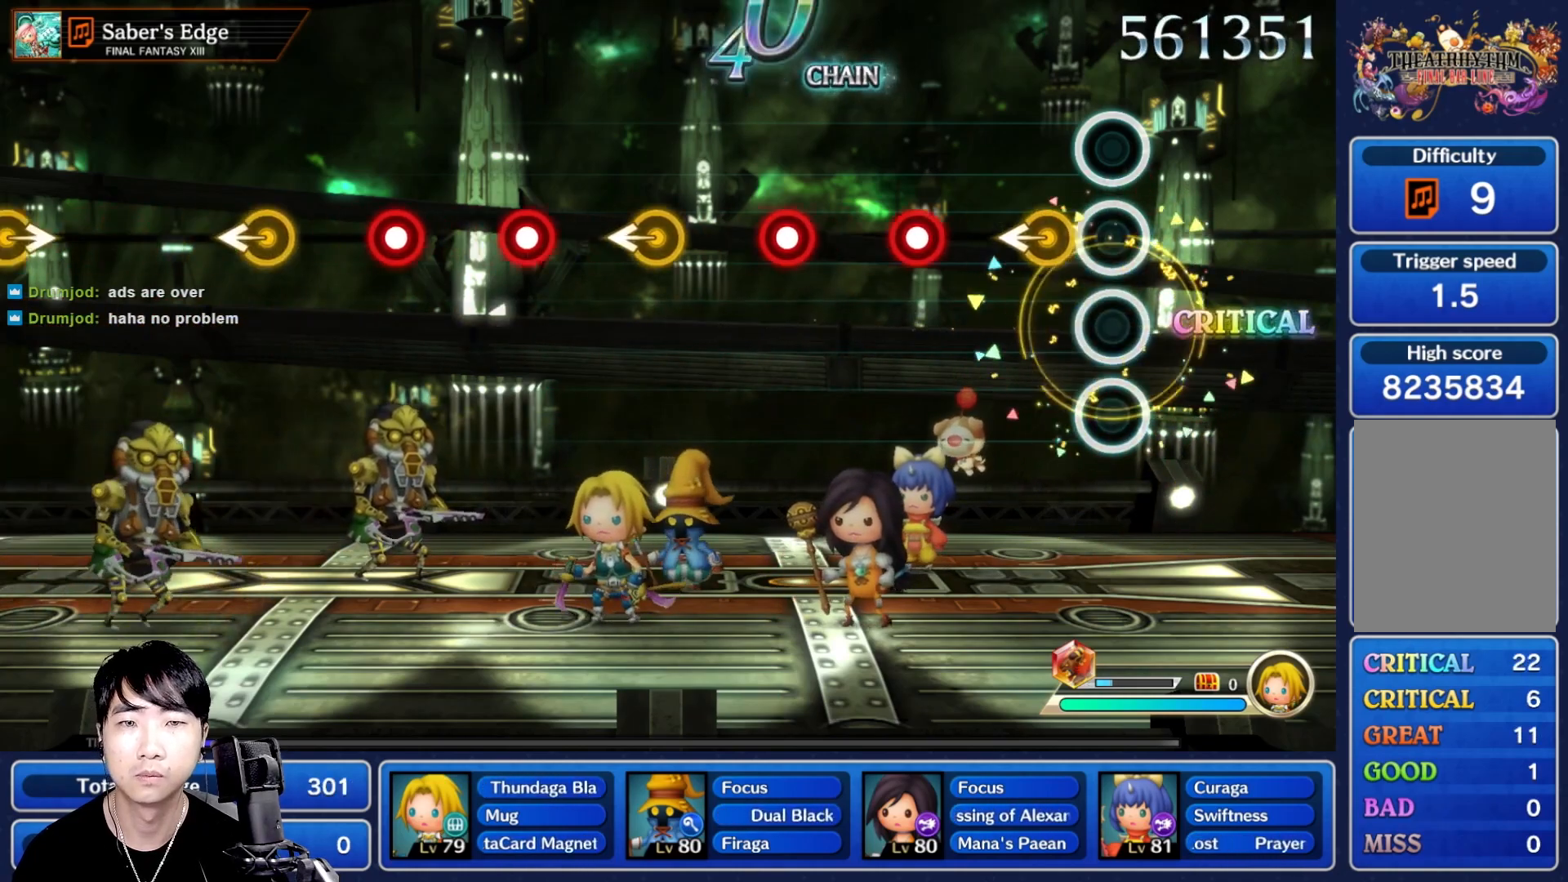
{"buttons": [], "left_stick": "center", "right_stick": "center"}
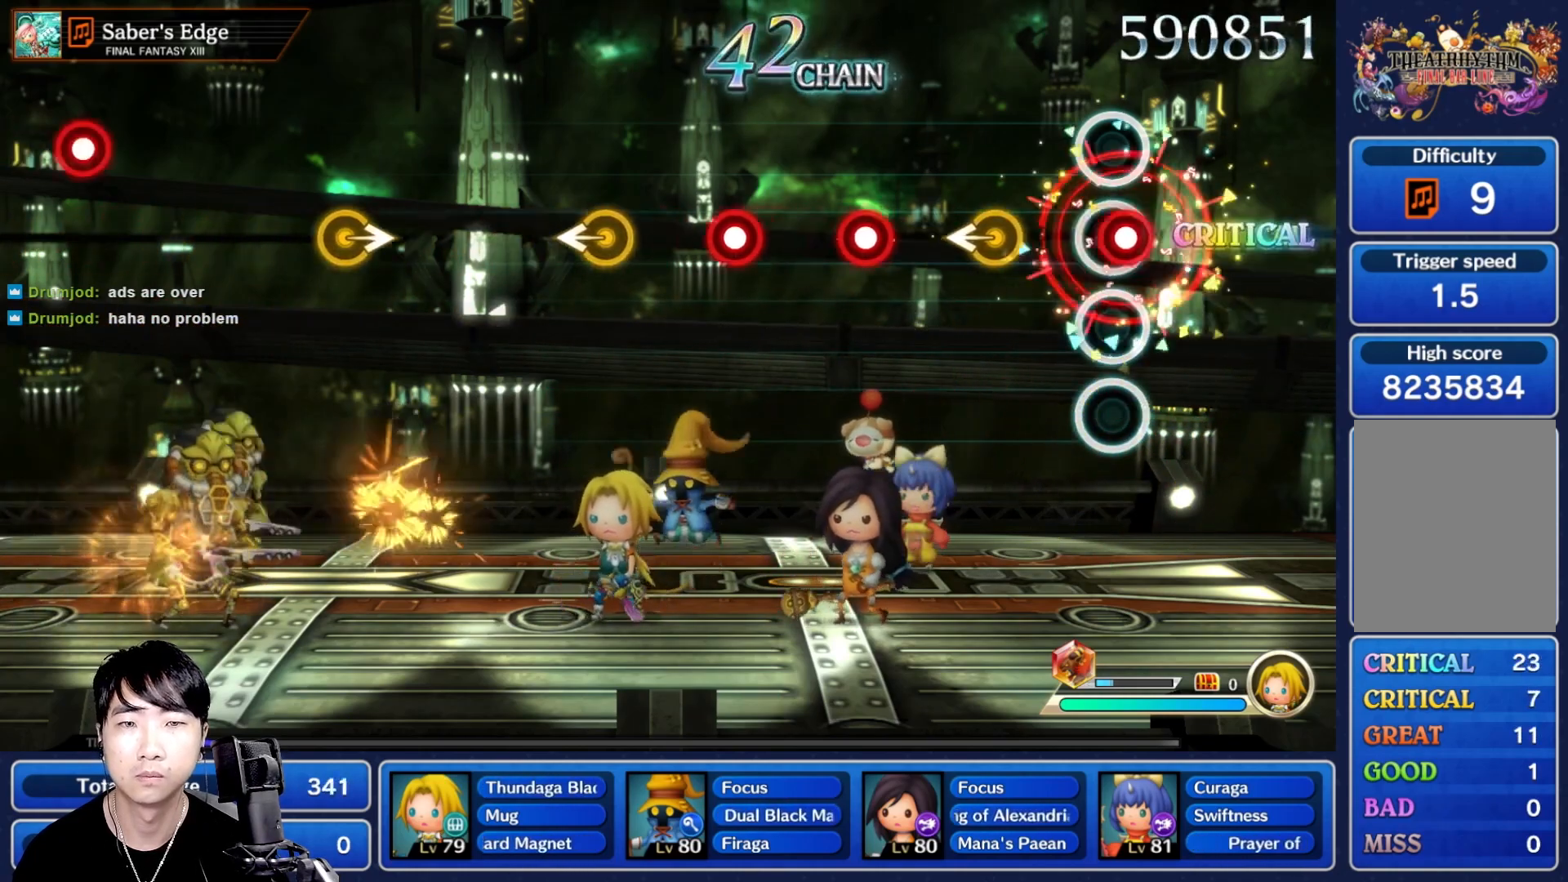
{"buttons": [], "left_stick": "center", "right_stick": "center", "events": [[17, "R1", "down"], [117, "R1", "up"], [400, "R1", "down"], [467, "R1", "up"]]}
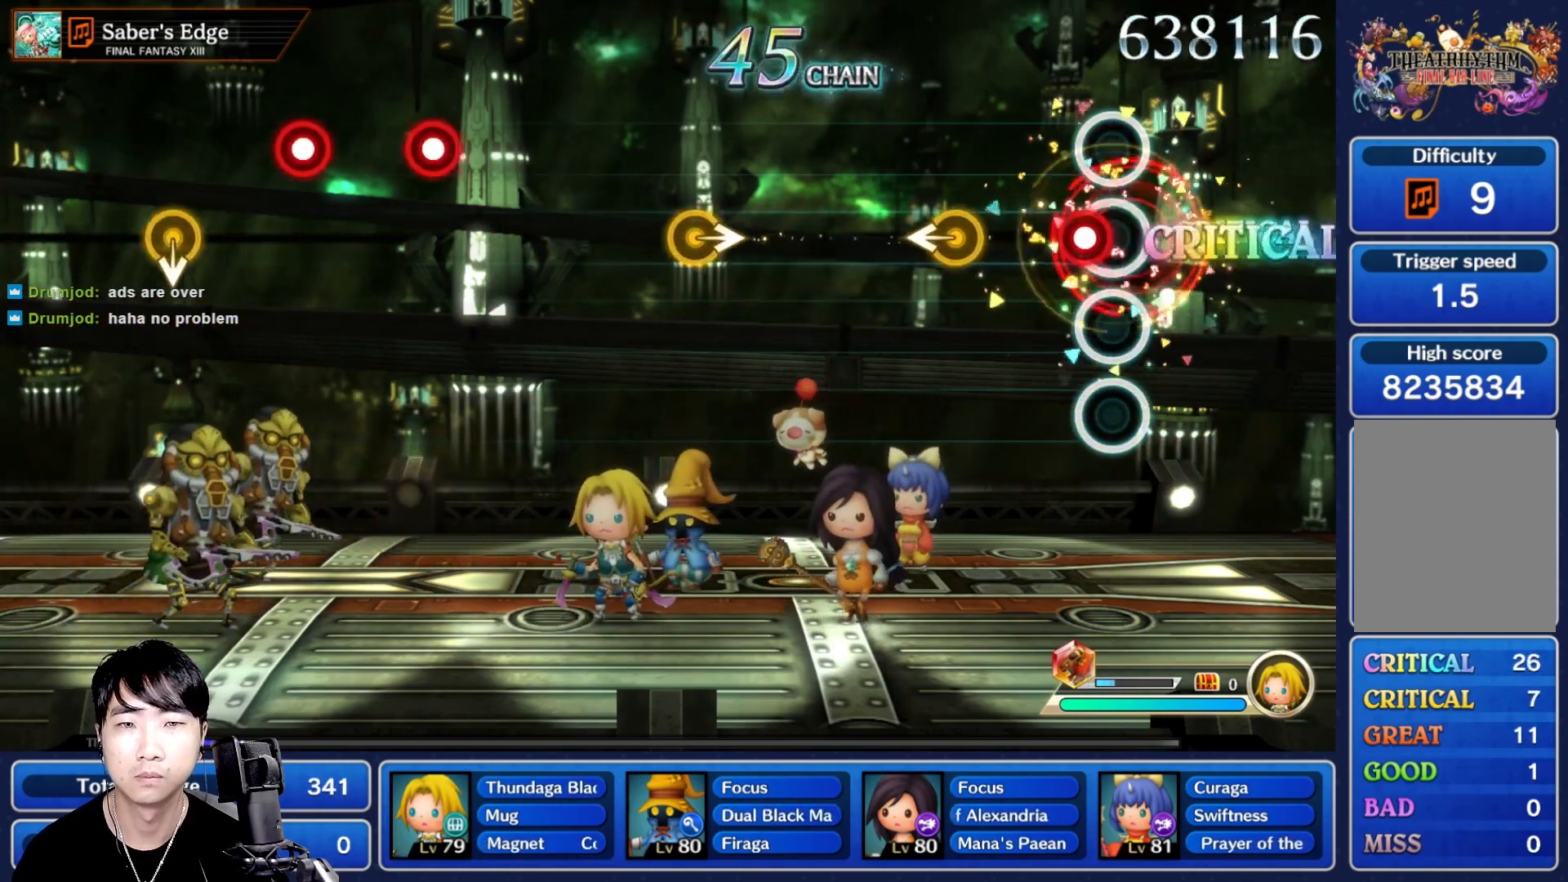
{"buttons": [], "left_stick": "center", "right_stick": "center", "events": [[83, "R1", "down"], [150, "R1", "up"]]}
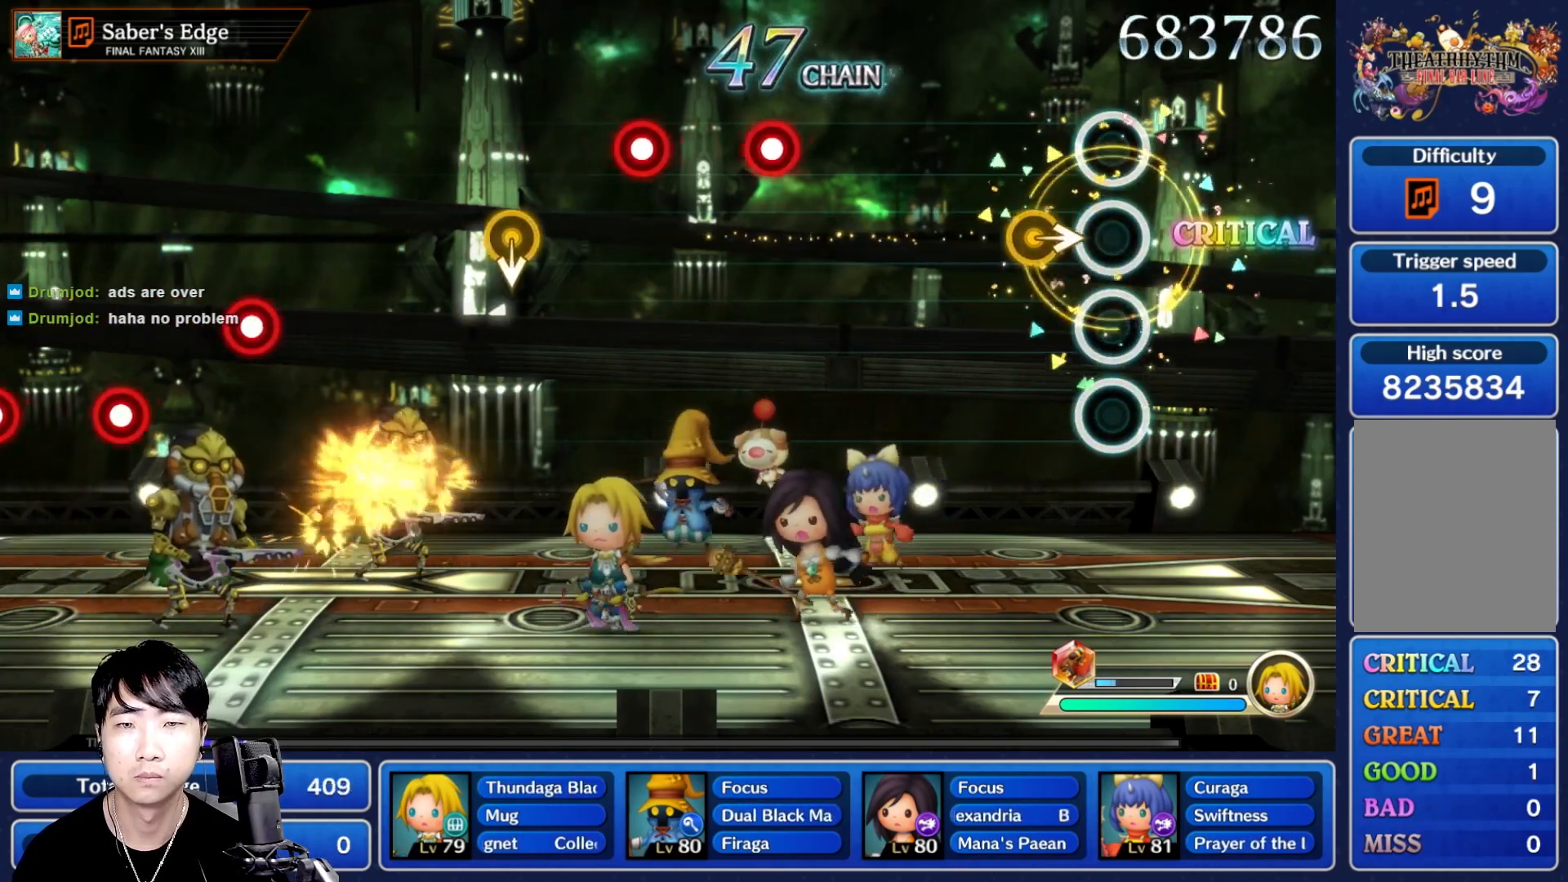
{"buttons": [], "left_stick": "center", "right_stick": "center"}
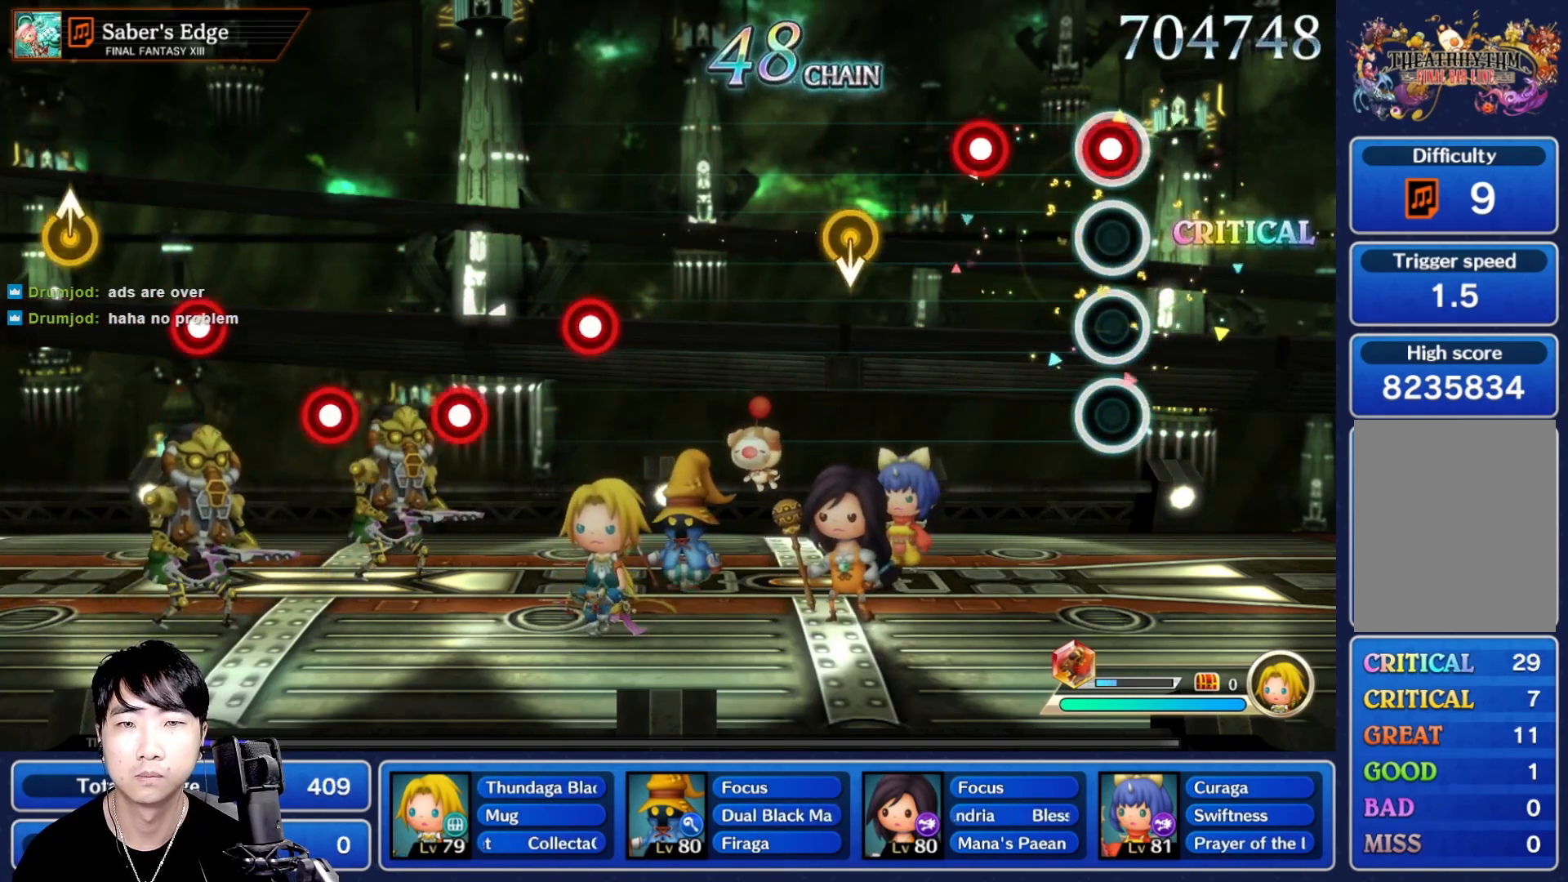
{"buttons": [], "left_stick": "center", "right_stick": "center", "events": [[67, "R1", "down"], [133, "R1", "up"], [250, "R1", "down"], [350, "R1", "up"], [417, "DPAD_UP", "down"], [500, "DPAD_UP", "up"]]}
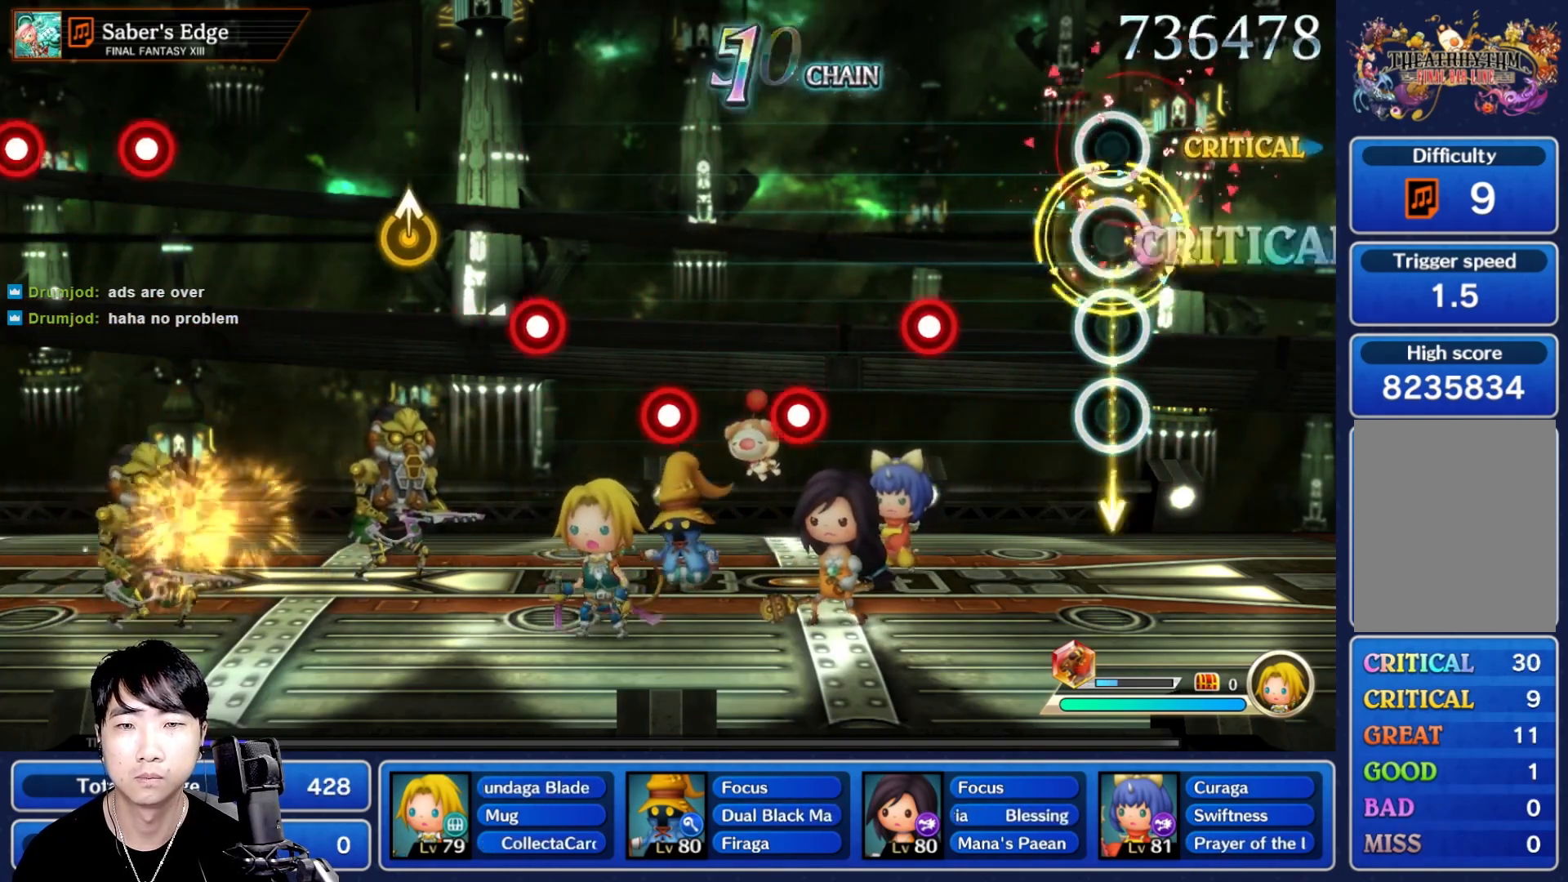
{"buttons": [], "left_stick": "center", "right_stick": "center", "events": [[317, "R1", "down"], [417, "R1", "up"]]}
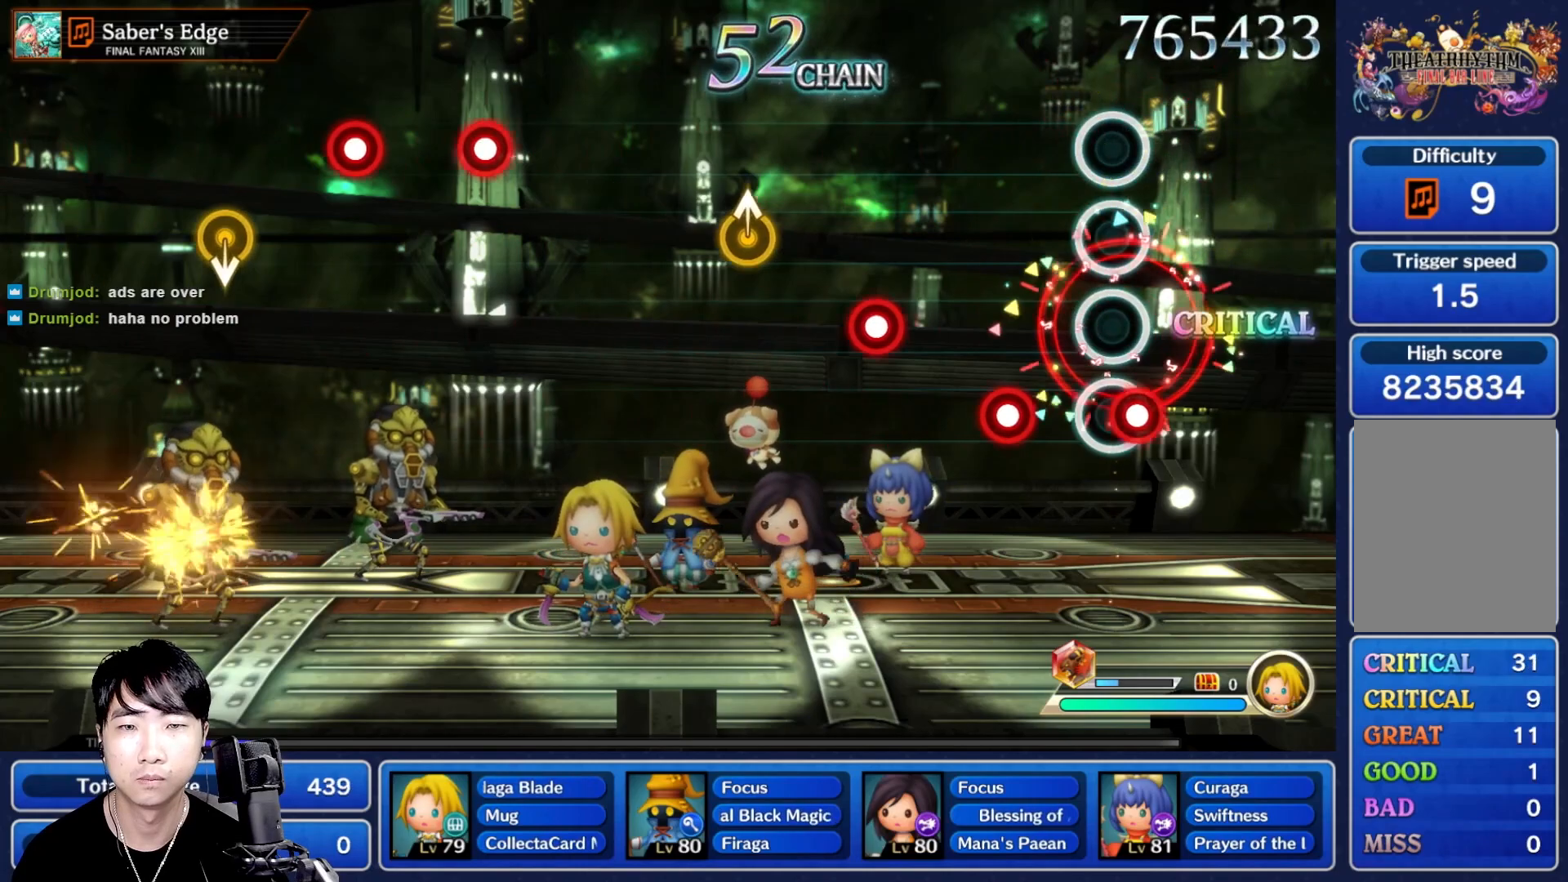
{"buttons": [], "left_stick": "center", "right_stick": "center", "events": [[17, "R1", "down"], [100, "R1", "up"], [200, "R1", "down"], [267, "R1", "up"], [367, "R1", "down"], [467, "R1", "up"]]}
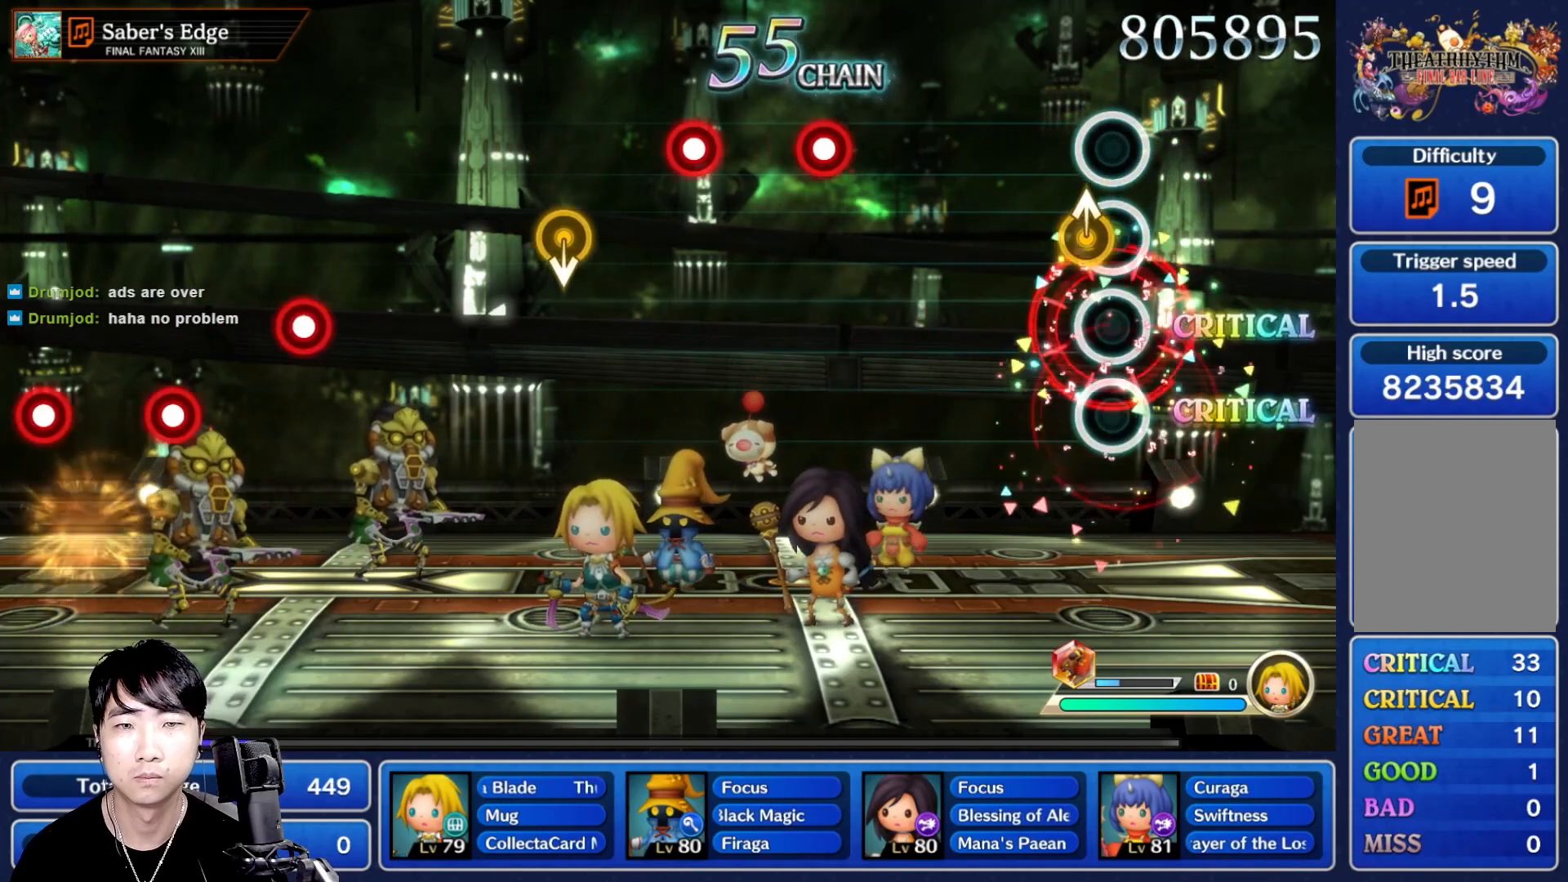
{"buttons": ["R1"], "left_stick": "center", "right_stick": "center"}
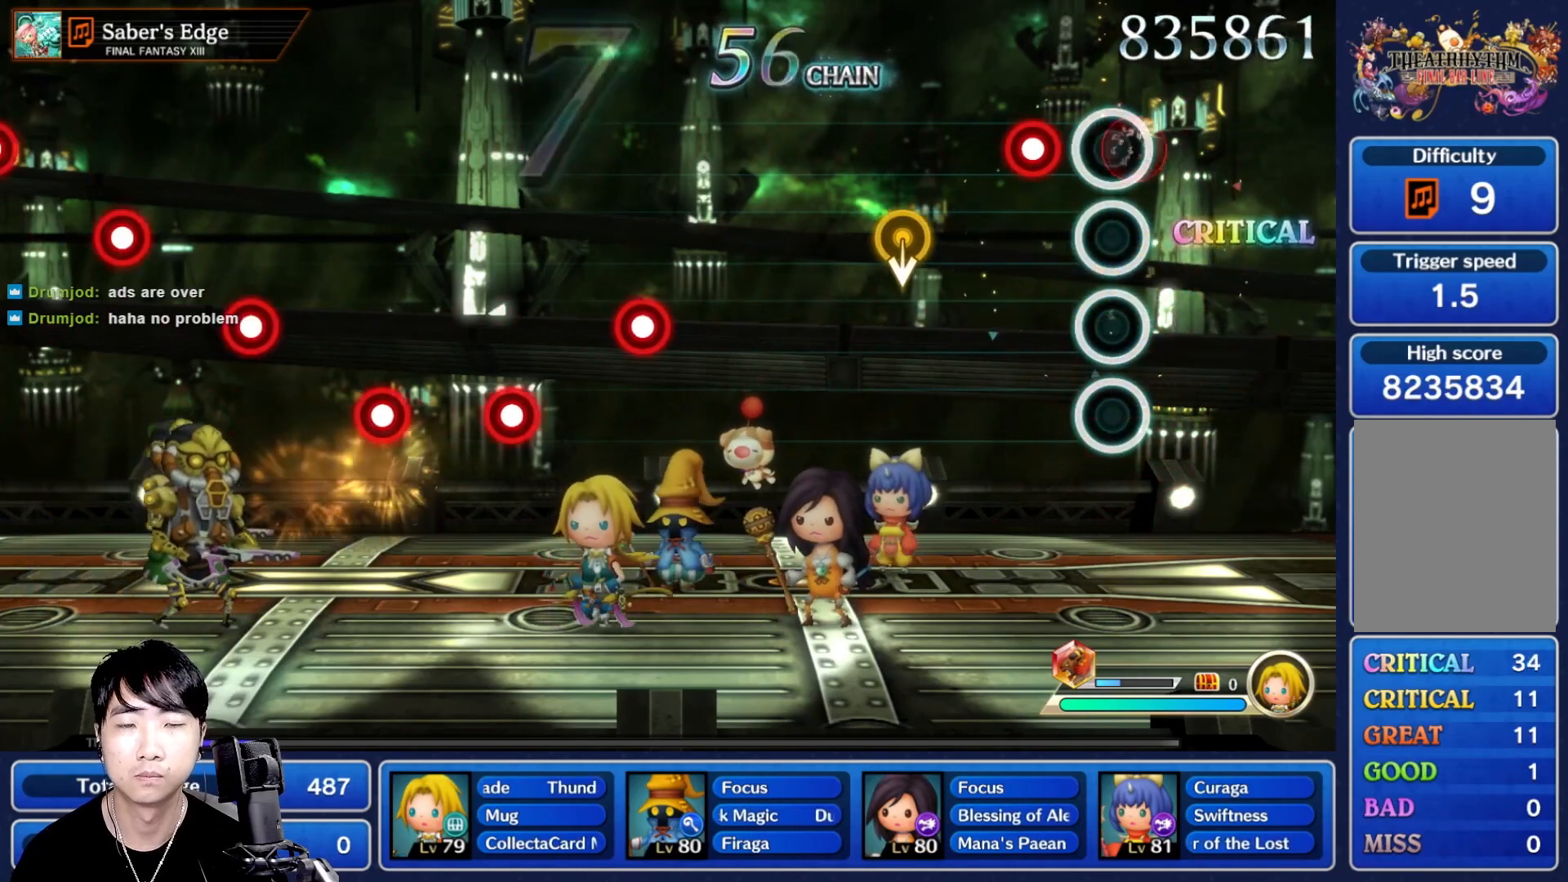
{"buttons": [], "left_stick": "center", "right_stick": "center", "events": [[83, "R1", "up"], [183, "R1", "down"], [283, "R1", "up"], [350, "DPAD_UP", "down"], [433, "DPAD_UP", "up"]]}
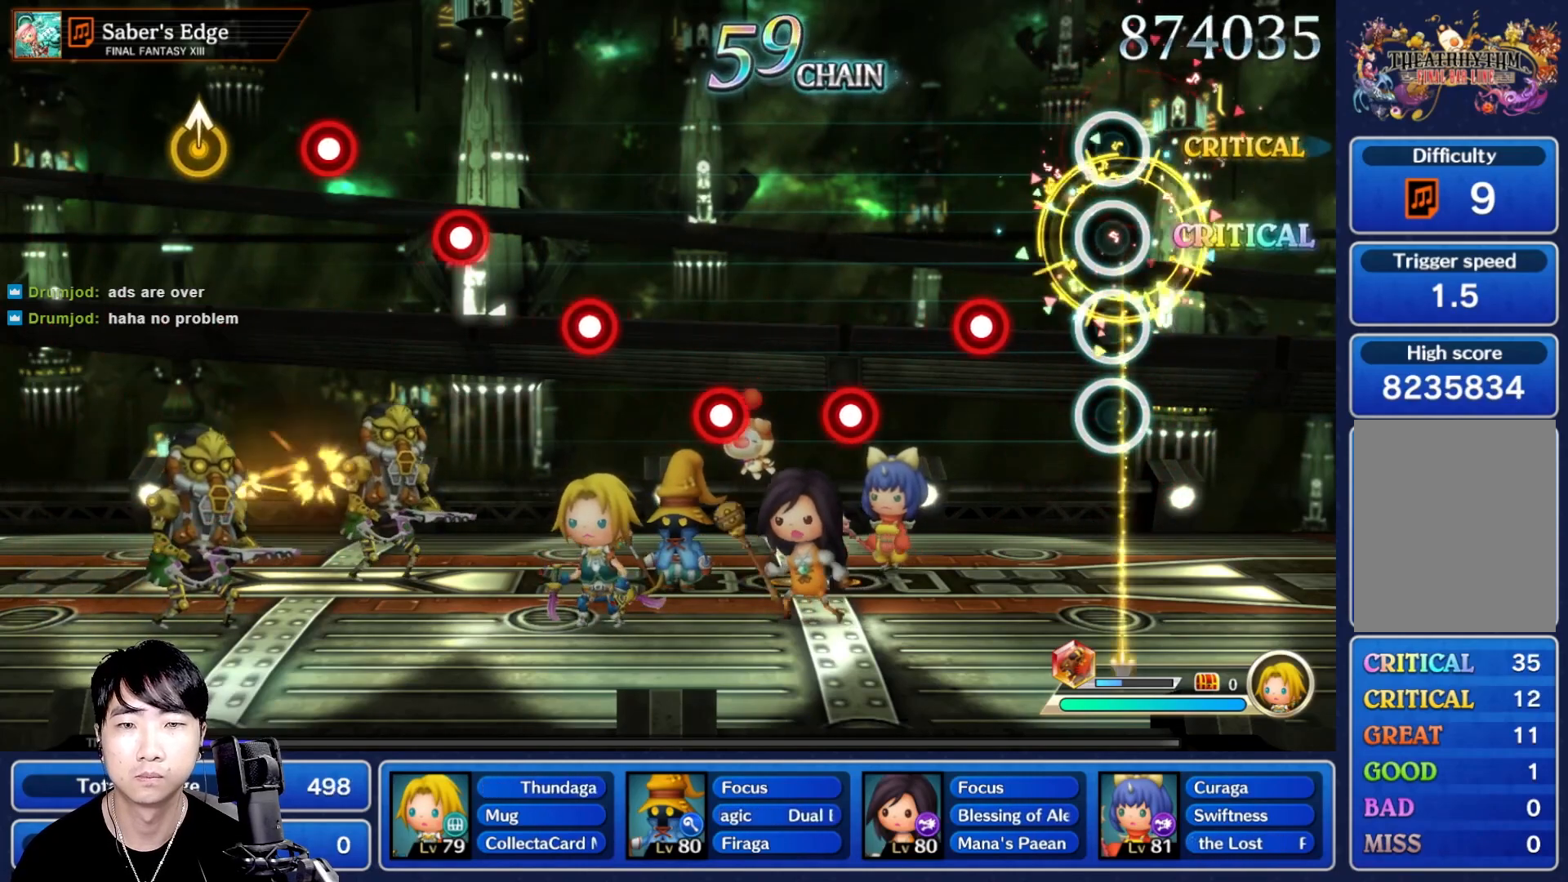
{"buttons": ["R1"], "left_stick": "center", "right_stick": "center", "events": [[250, "R1", "down"], [333, "R1", "up"], [450, "R1", "down"]]}
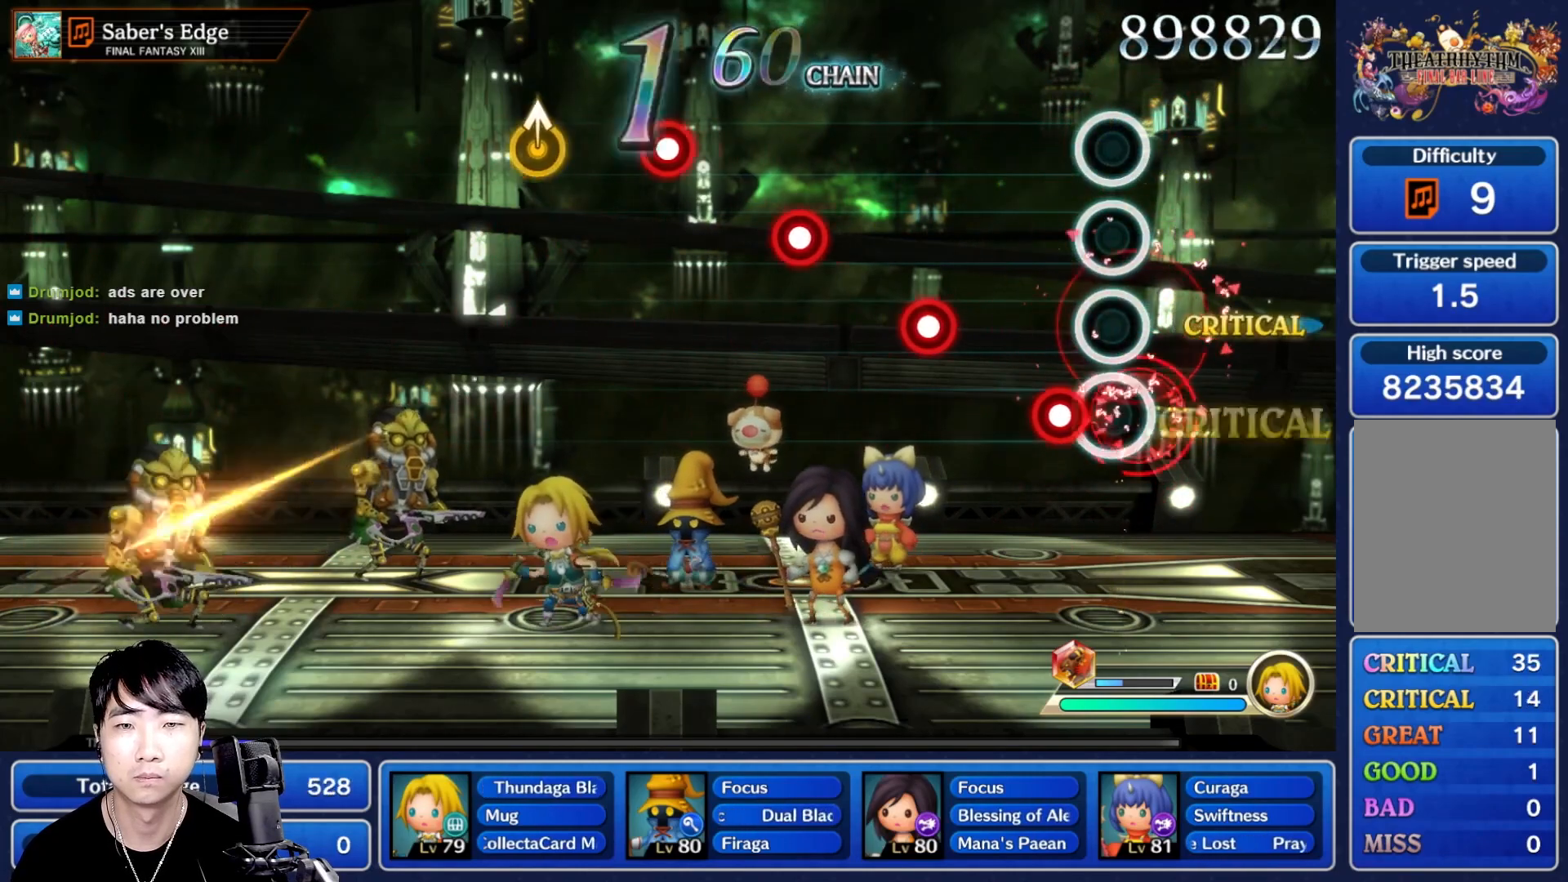
{"buttons": ["R1"], "left_stick": "center", "right_stick": "center", "events": [[17, "R1", "up"], [117, "R1", "down"], [200, "R1", "up"], [300, "R1", "down"], [383, "R1", "up"], [483, "R1", "down"]]}
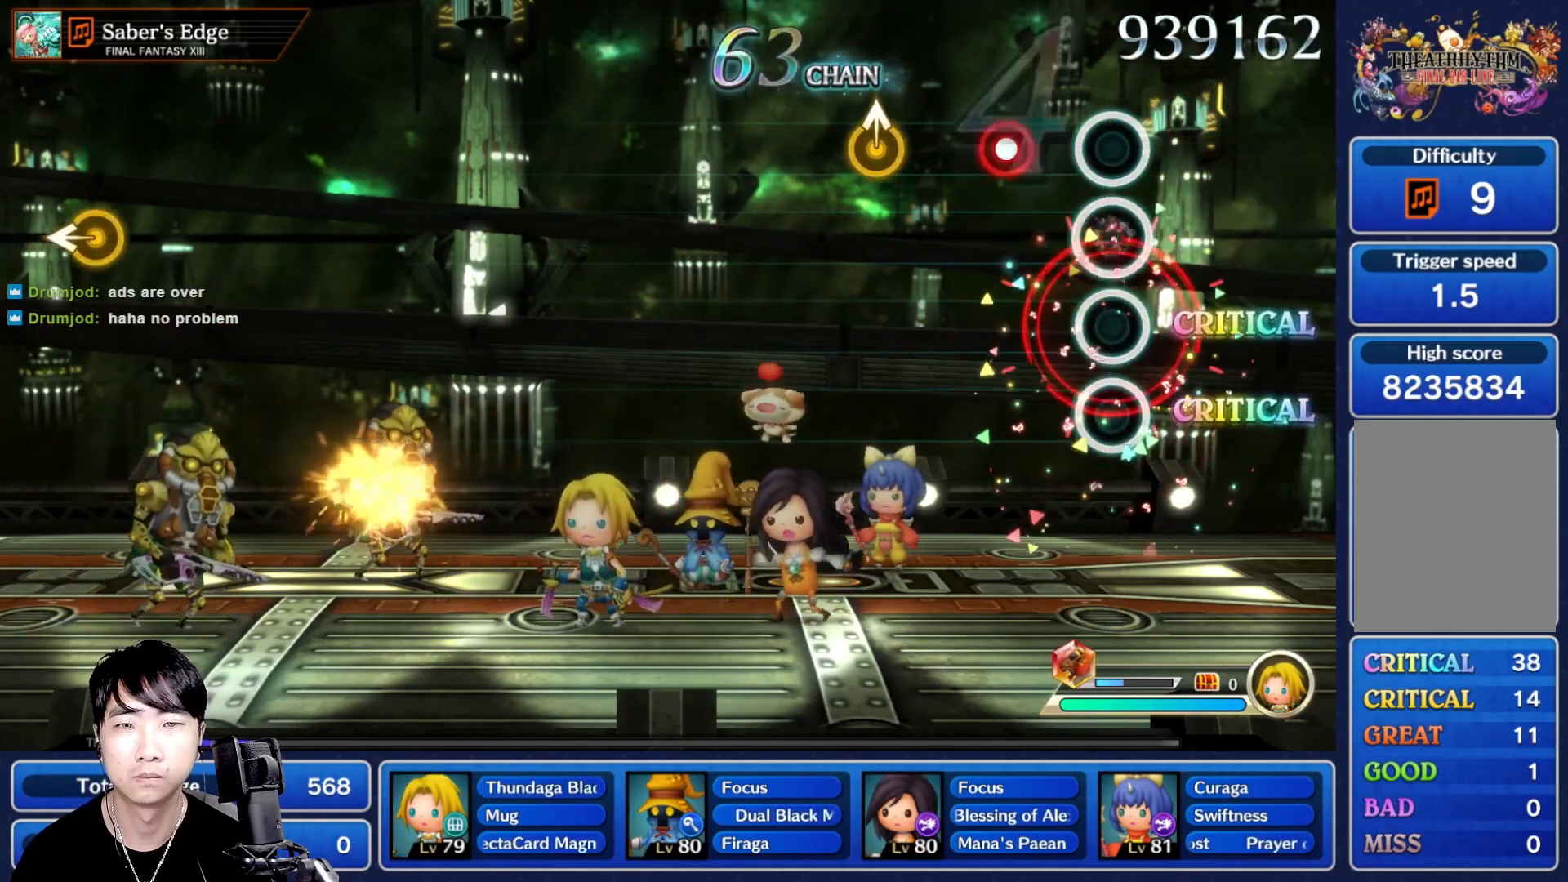
{"buttons": [], "left_stick": "center", "right_stick": "center"}
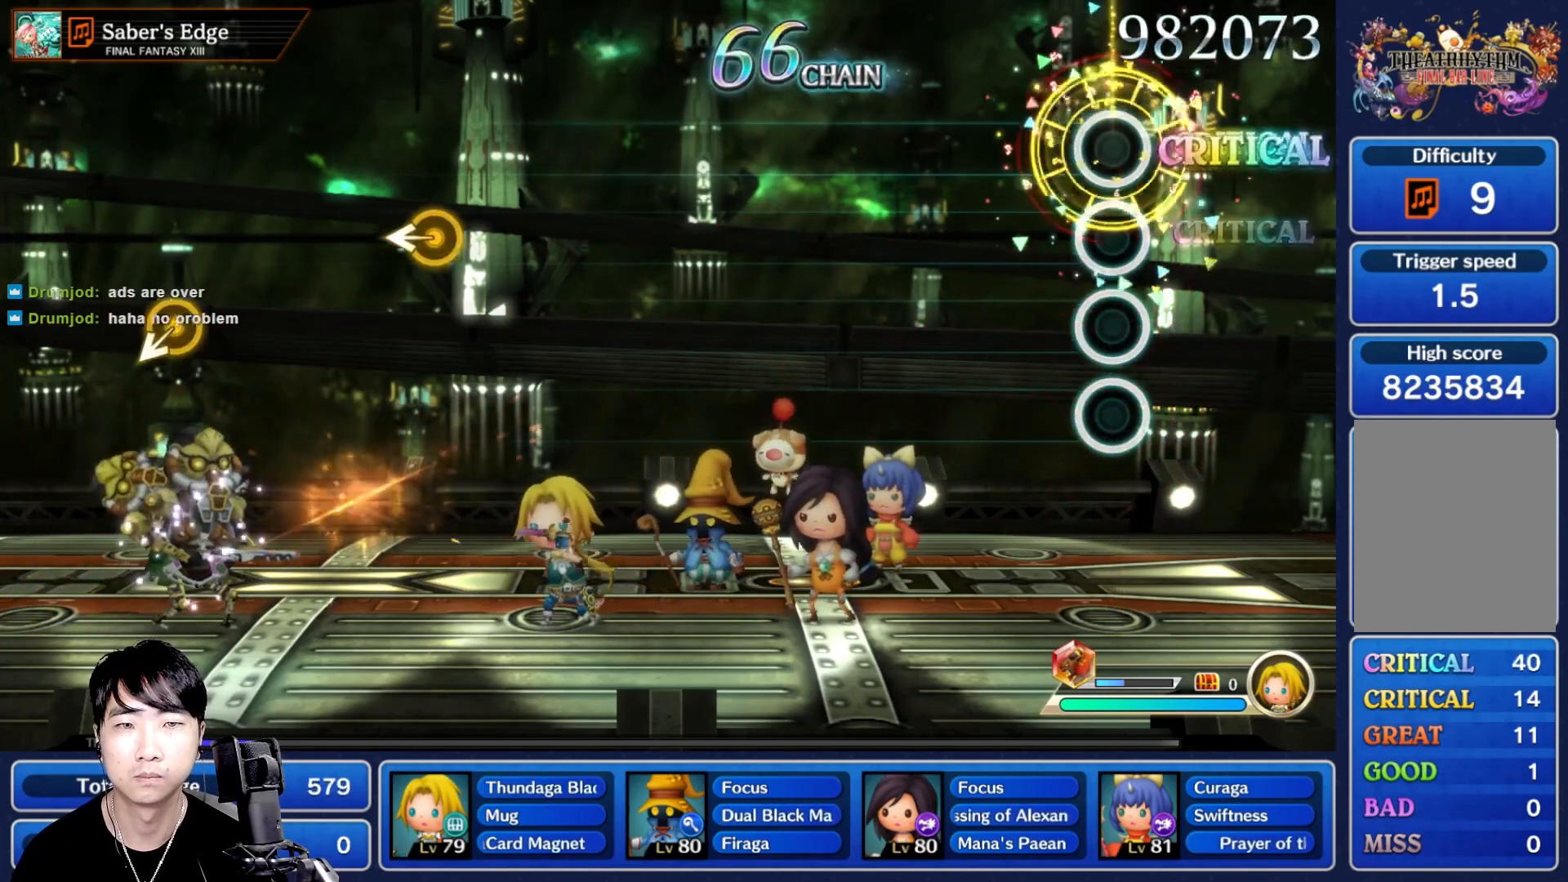
{"buttons": [], "left_stick": "center", "right_stick": "center", "events": []}
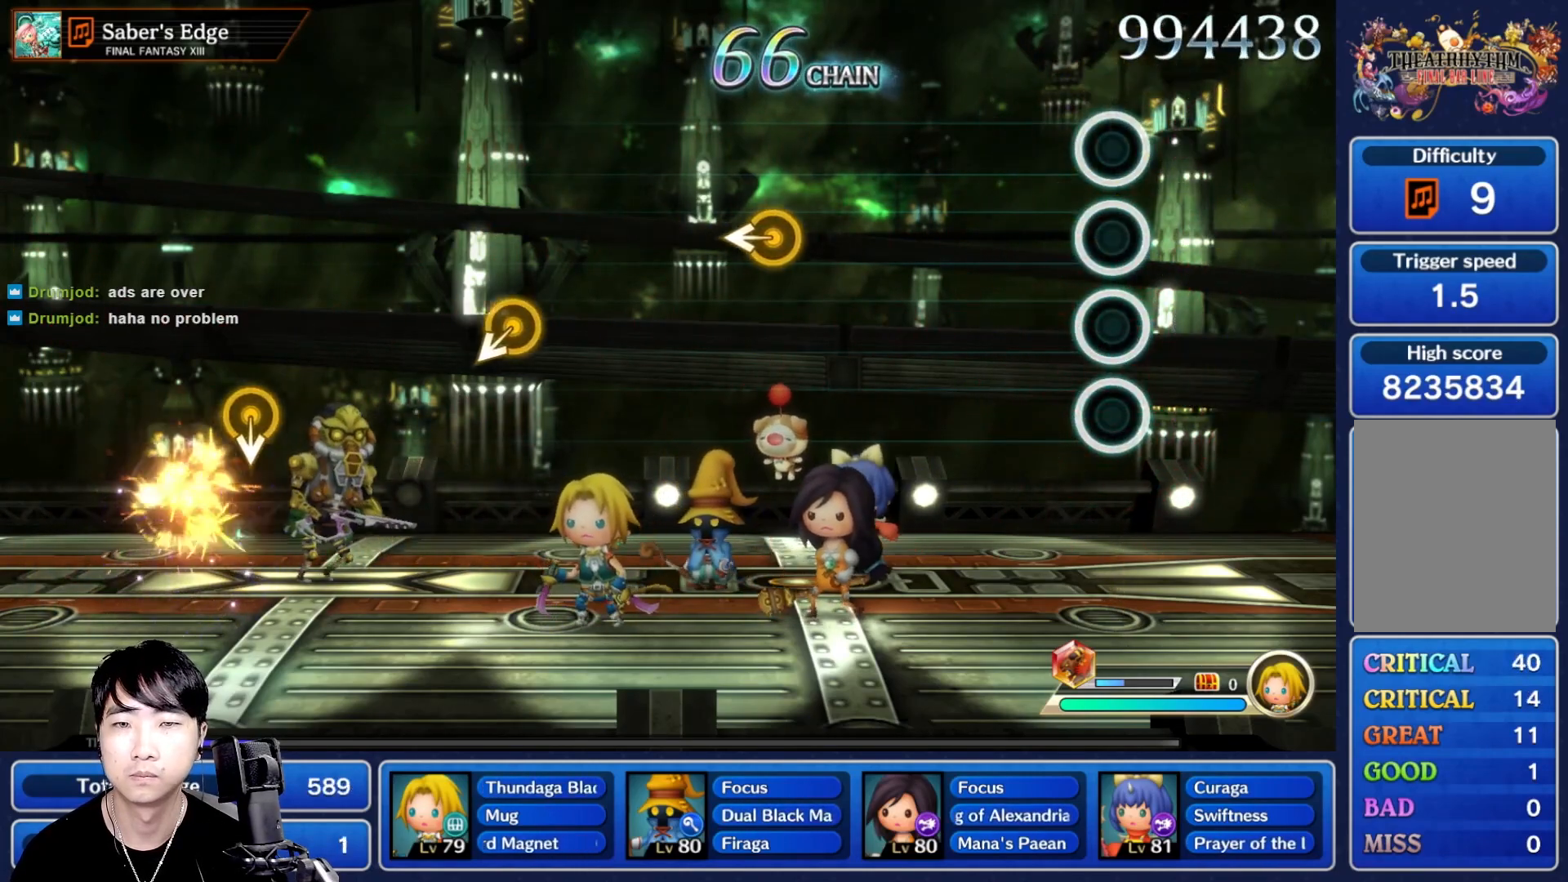
{"buttons": [], "left_stick": "center", "right_stick": "center", "events": []}
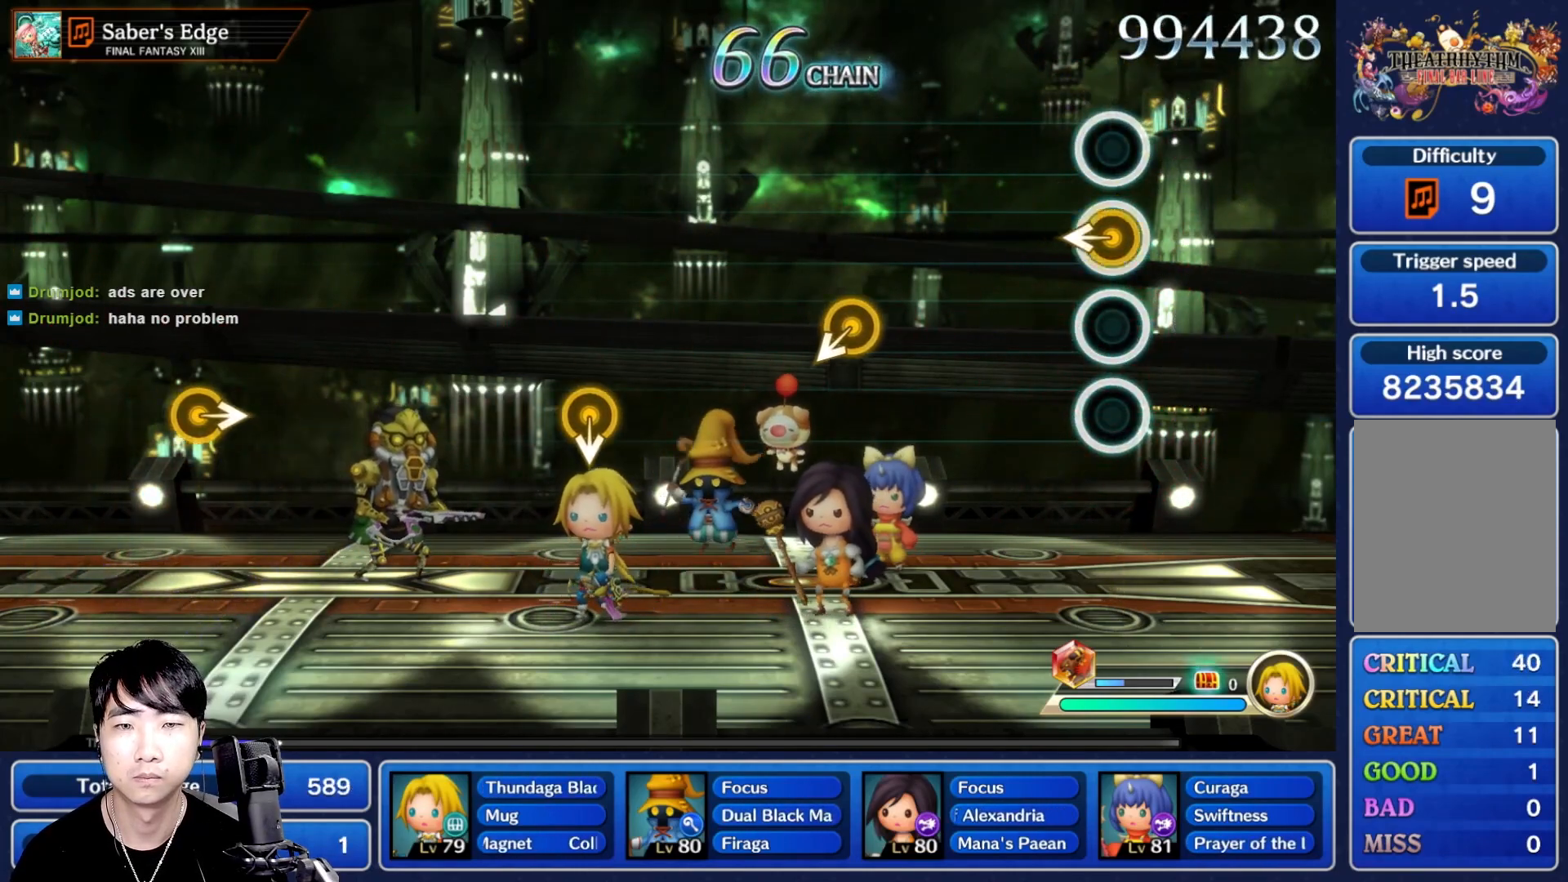
{"buttons": [], "left_stick": "center", "right_stick": "center", "events": [[400, "DPAD_UP", "down"], [417, "DPAD_UP", "up"]]}